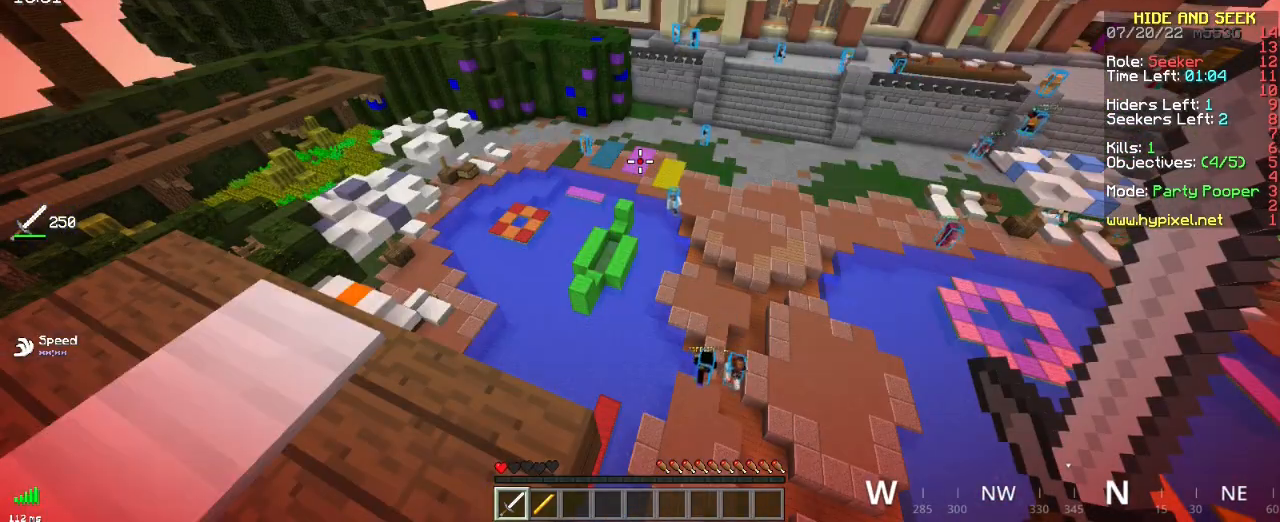
Gameplay with keyboard and mouse; each line is a JSON object with the keys and mouse buttons held at the frame after it. "events" lists presses ("down") and releases ("up") of "d", "q", "s", "space", "z", "mouse_left" and "mouse_right" between this image and that frame as [ms after this image, input, new state], when the widget could be followed in between. "mouse_left", "mouse_right" = the "left", "right" buttons of the "mouse" list. No other keys are recorded. Fast repeated clicks can show as one long hold. Mouse movement is not recorded.
{"keys": ["q"], "mouse": [], "events": [[467, "q", "down"]]}
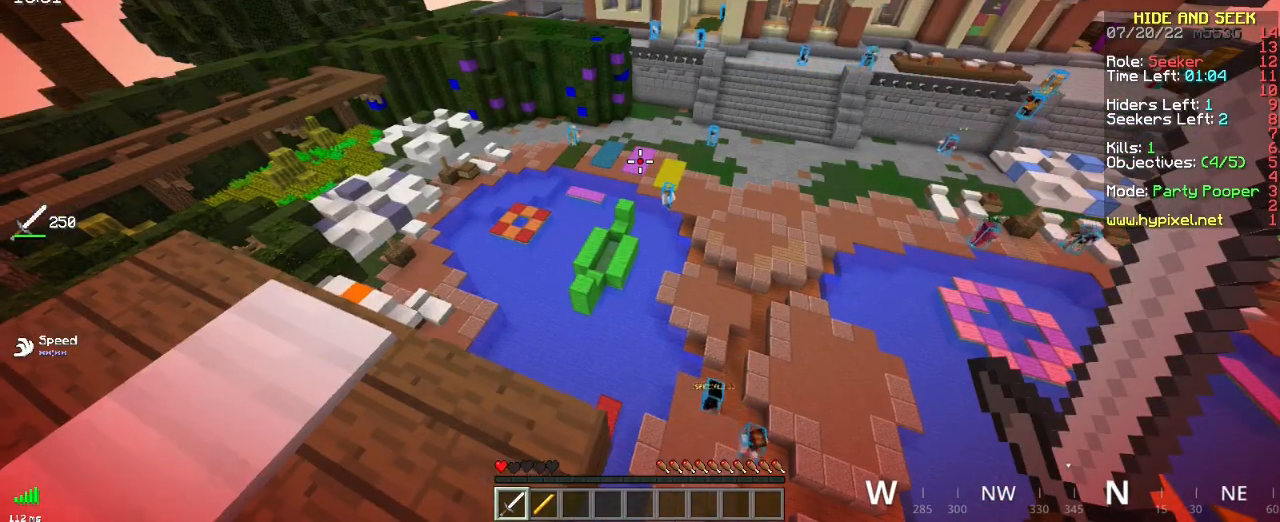
{"keys": ["q"], "mouse": [], "events": []}
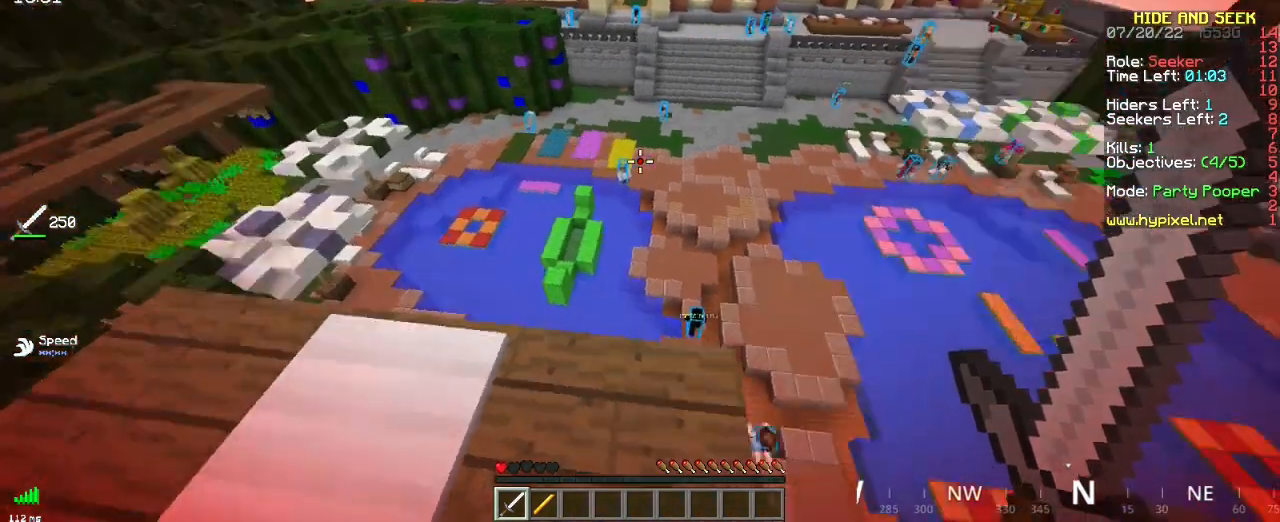
{"keys": ["q", "z"], "mouse": [], "events": [[34, "z", "down"]]}
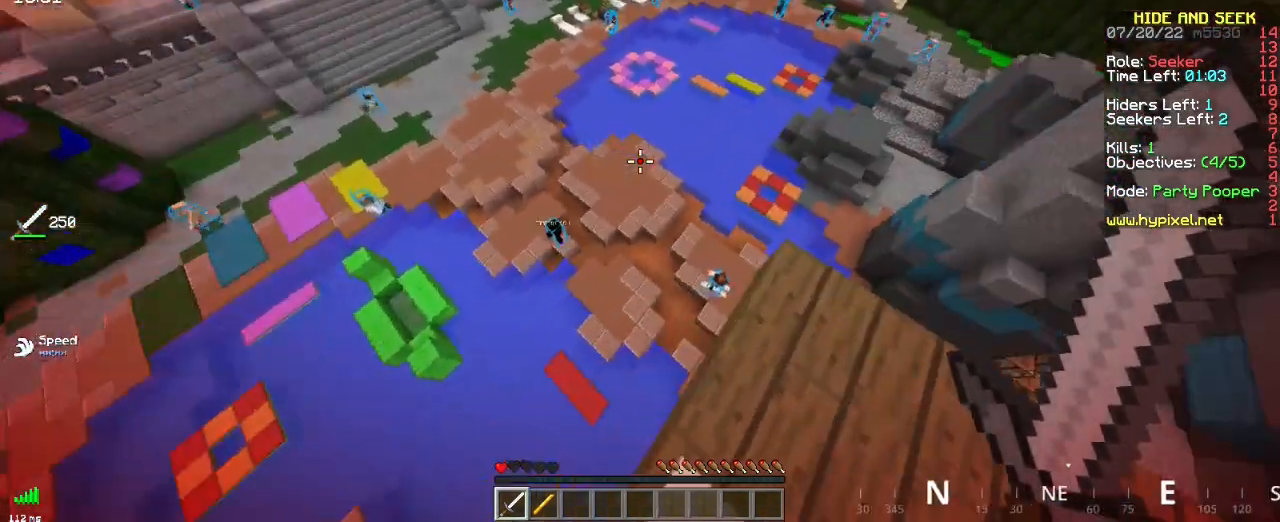
{"keys": ["z"], "mouse": [], "events": [[50, "q", "up"]]}
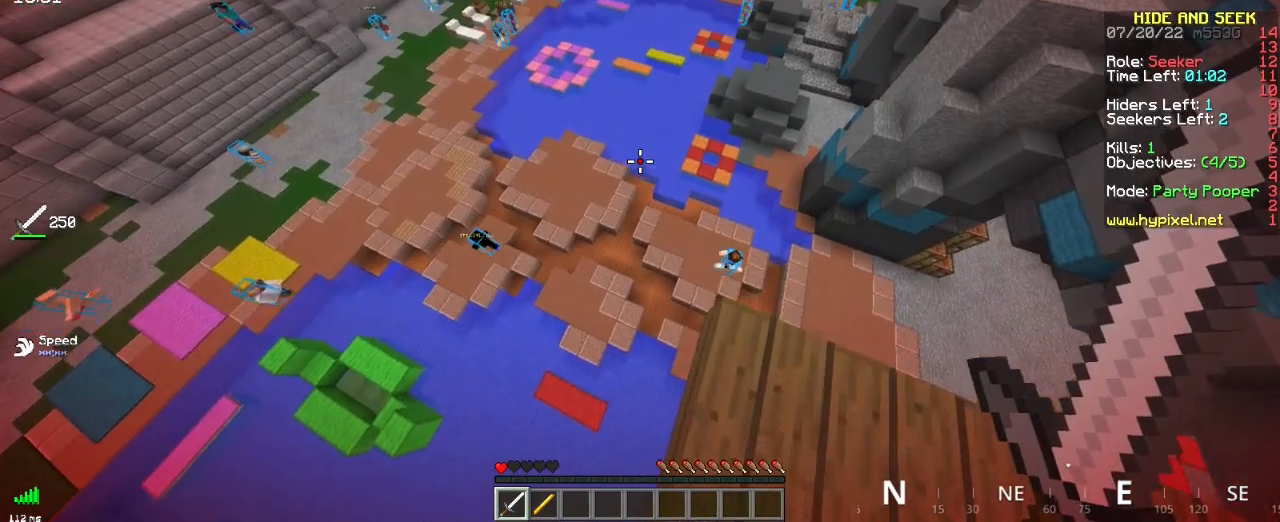
{"keys": ["z"], "mouse": [], "events": []}
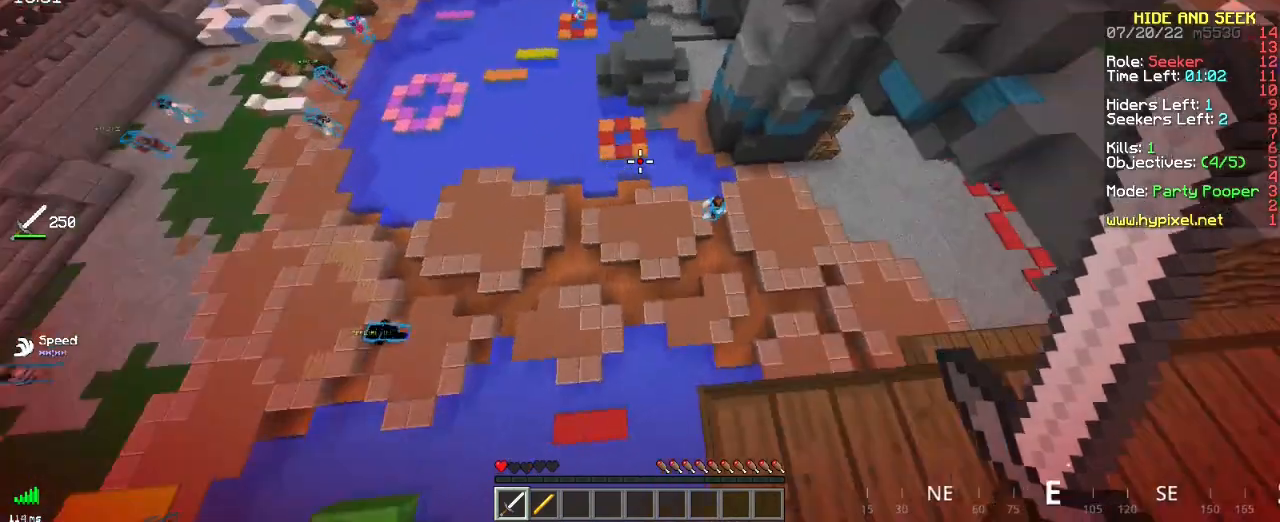
{"keys": [], "mouse": [], "events": [[33, "z", "up"]]}